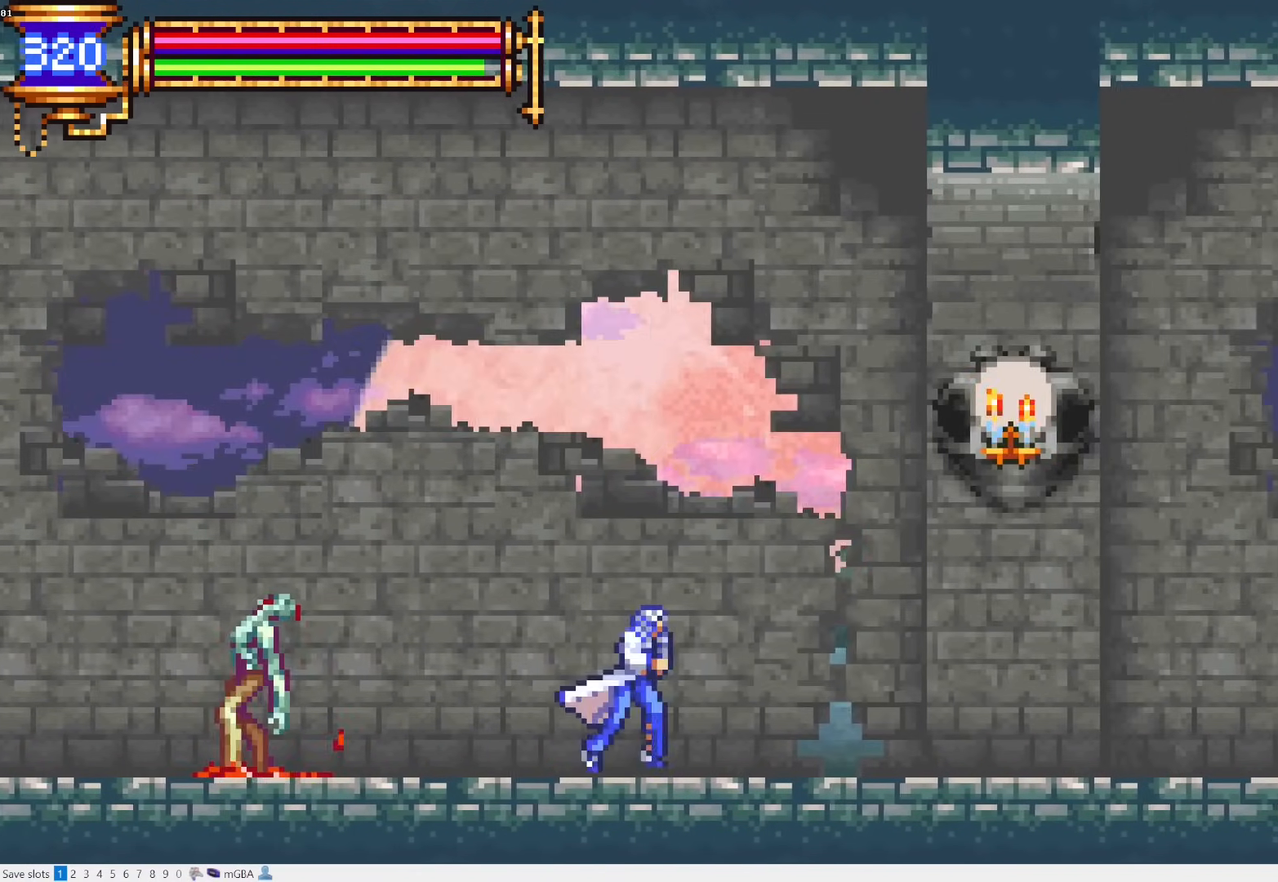
Gameplay with a controller (PlayStation layout); each line is a JSON object with the inputs held at the frame after it. "events" lists button and stick changes between this image and that frame as [ms after this image, input, new state], when the widget could be followed in between. Not read: L3 R3 left_stick right_stick.
{"buttons": ["DPAD_RIGHT"], "events": []}
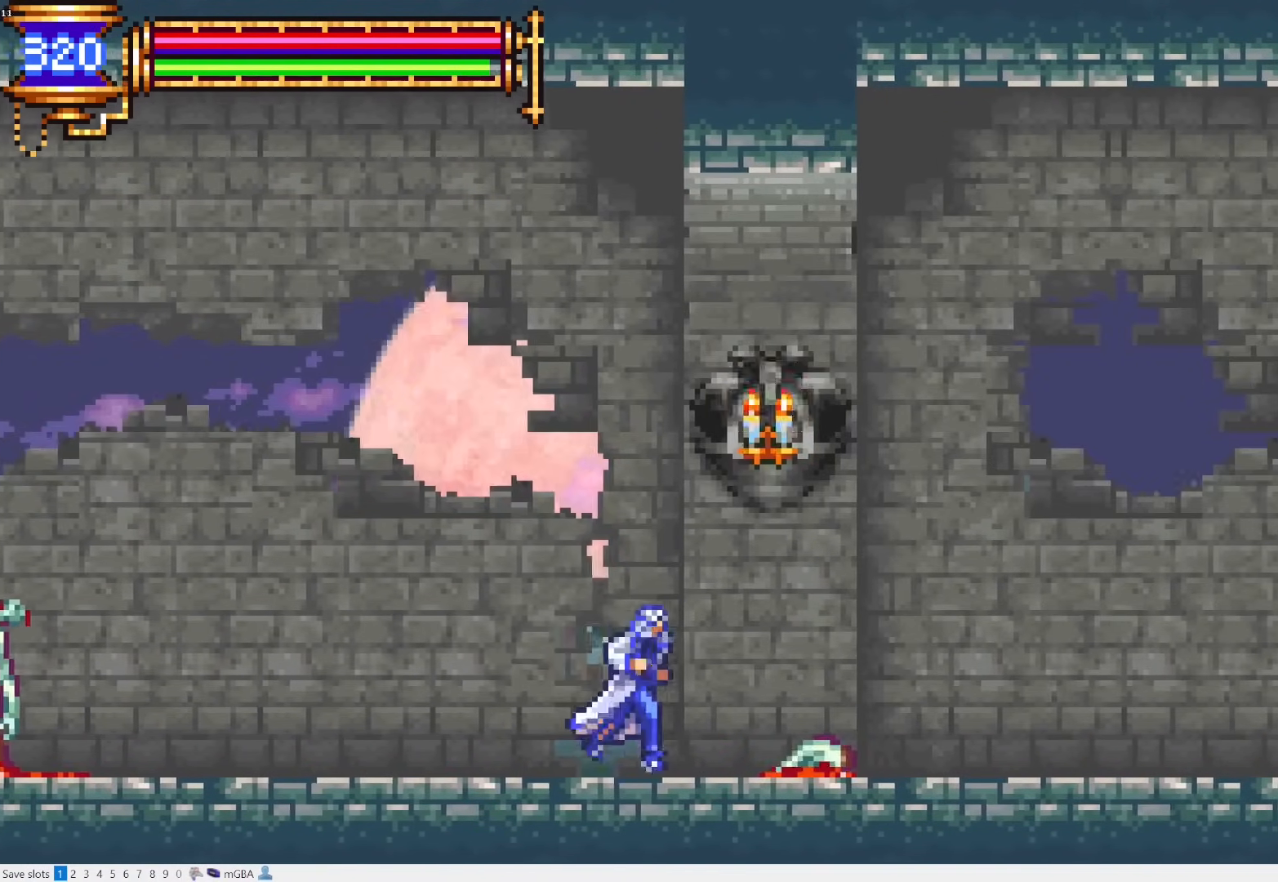
{"buttons": ["DPAD_RIGHT"], "events": []}
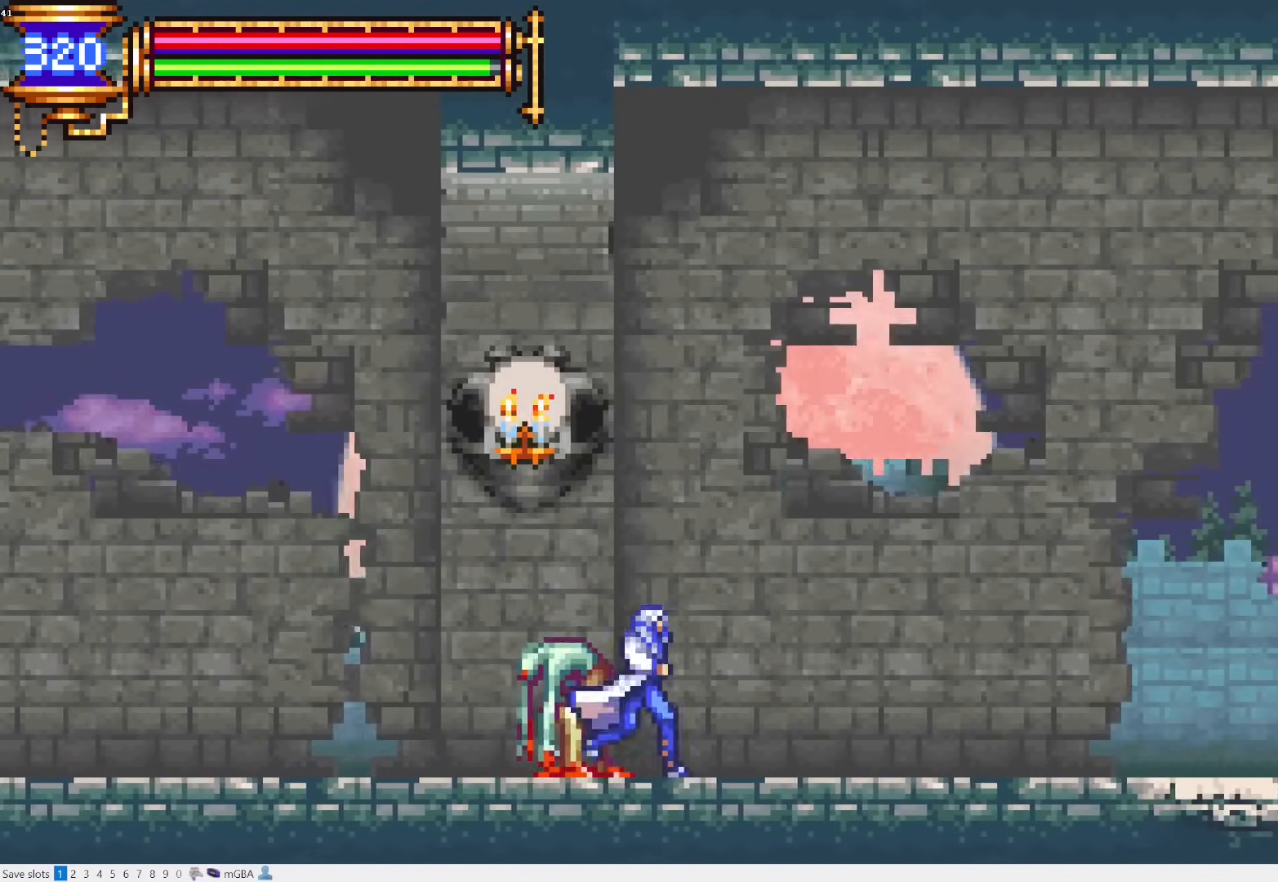
{"buttons": ["DPAD_RIGHT"], "events": []}
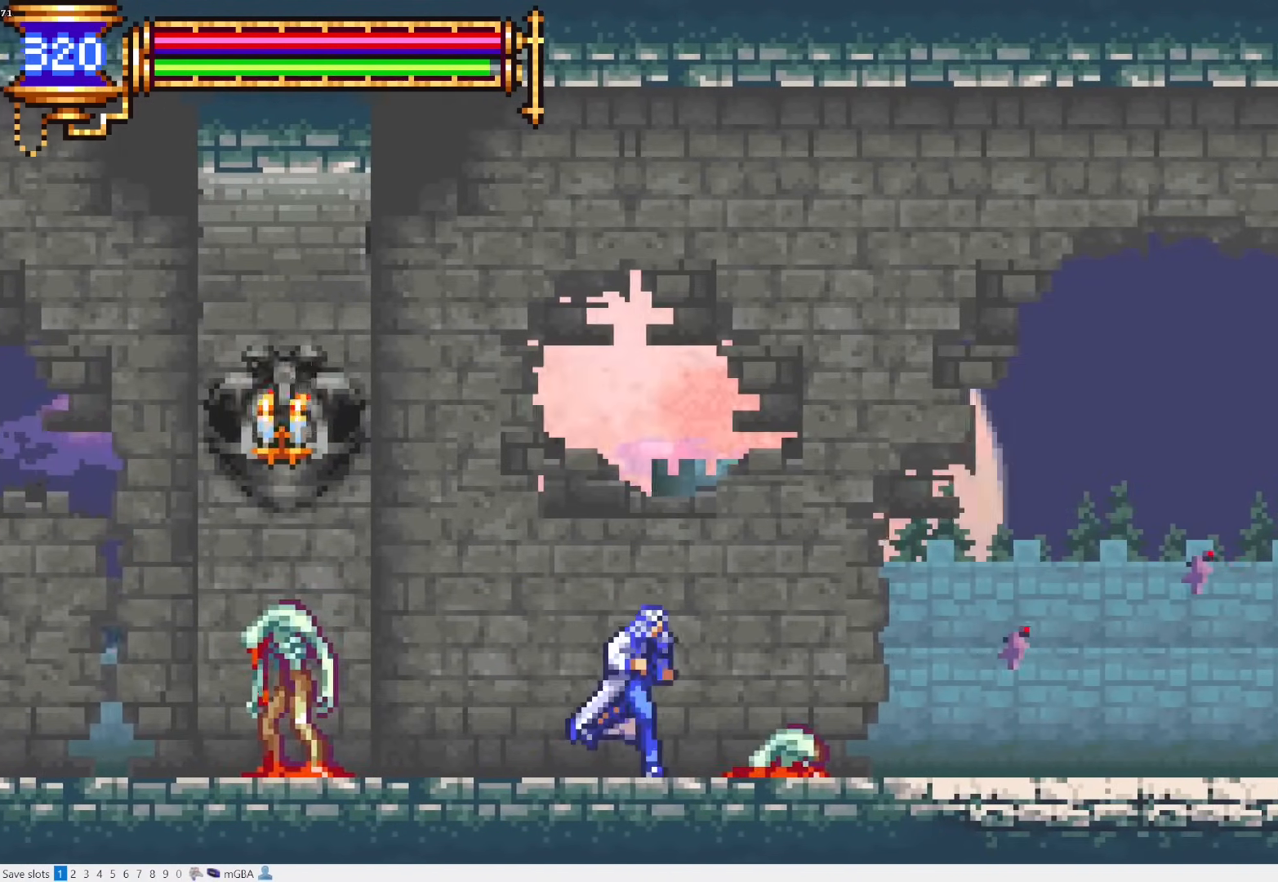
{"buttons": ["DPAD_RIGHT"], "events": []}
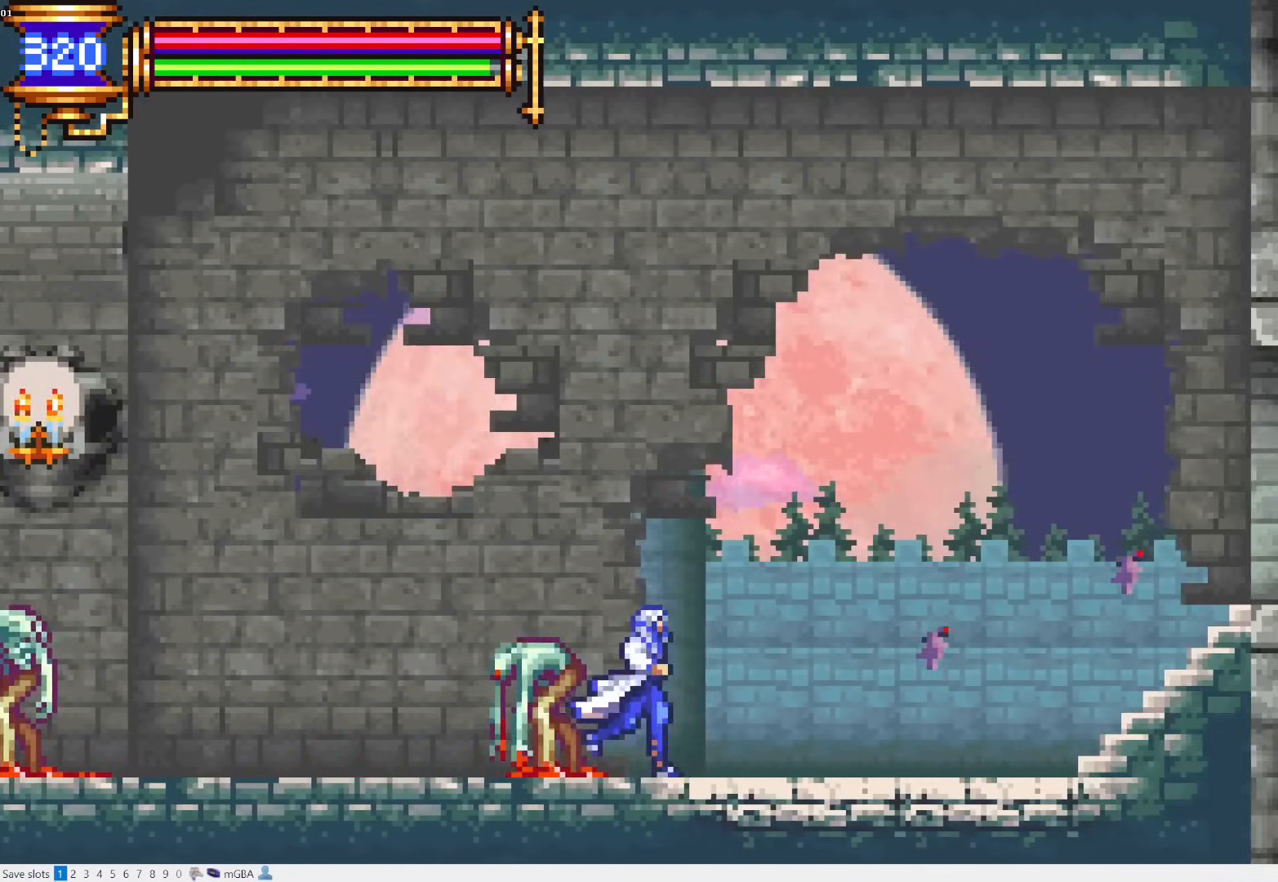
{"buttons": ["DPAD_RIGHT"], "events": []}
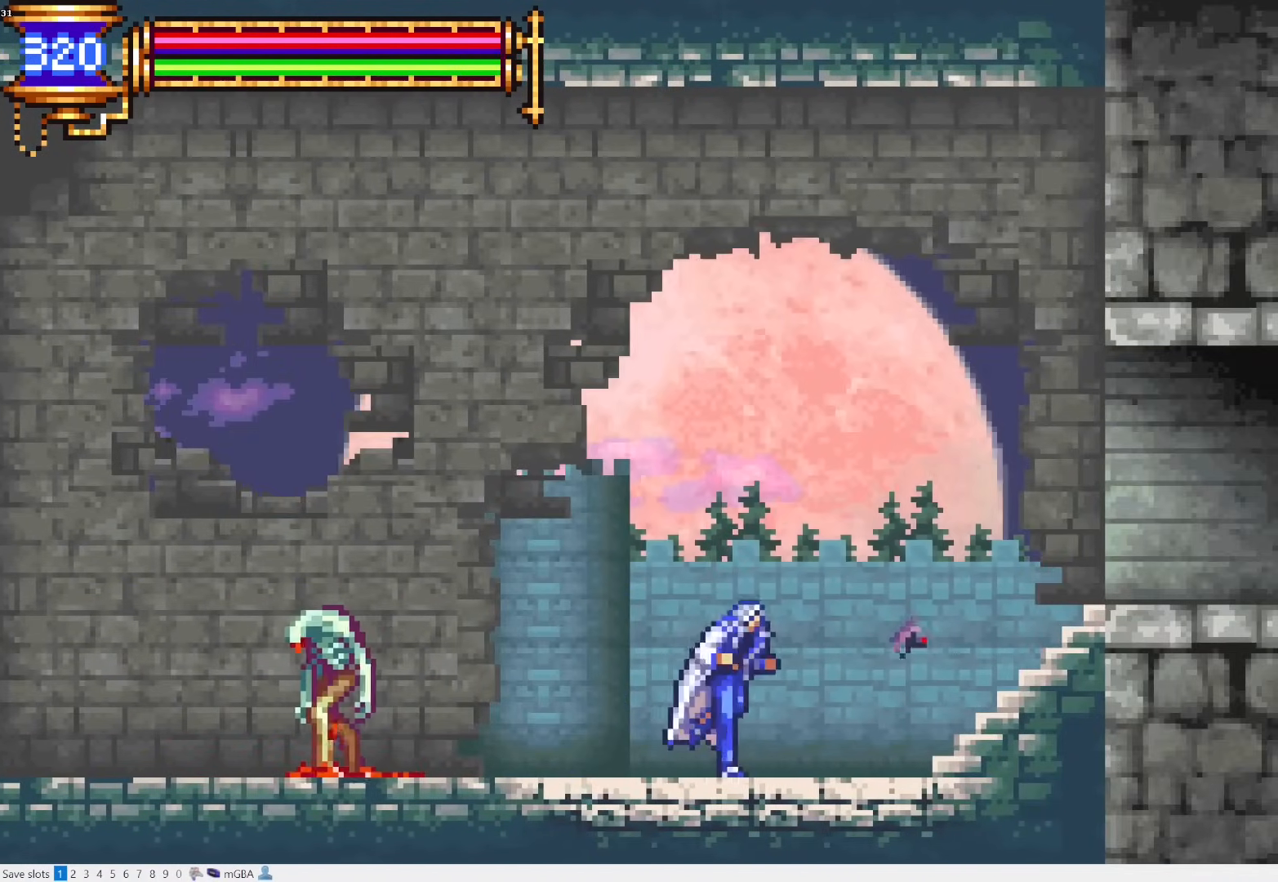
{"buttons": ["CROSS", "DPAD_RIGHT"], "events": [[283, "CROSS", "down"]]}
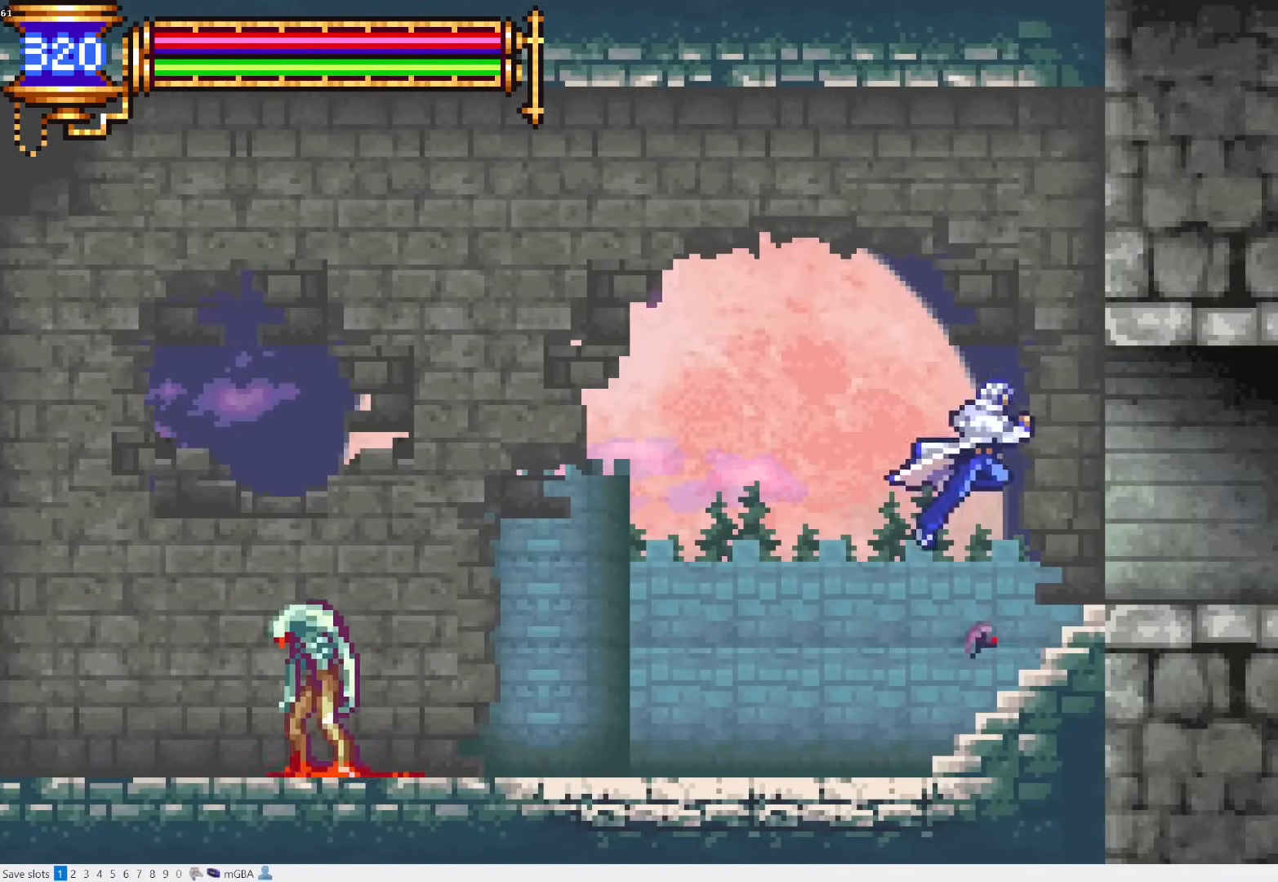
{"buttons": ["DPAD_RIGHT"], "events": [[33, "CROSS", "up"]]}
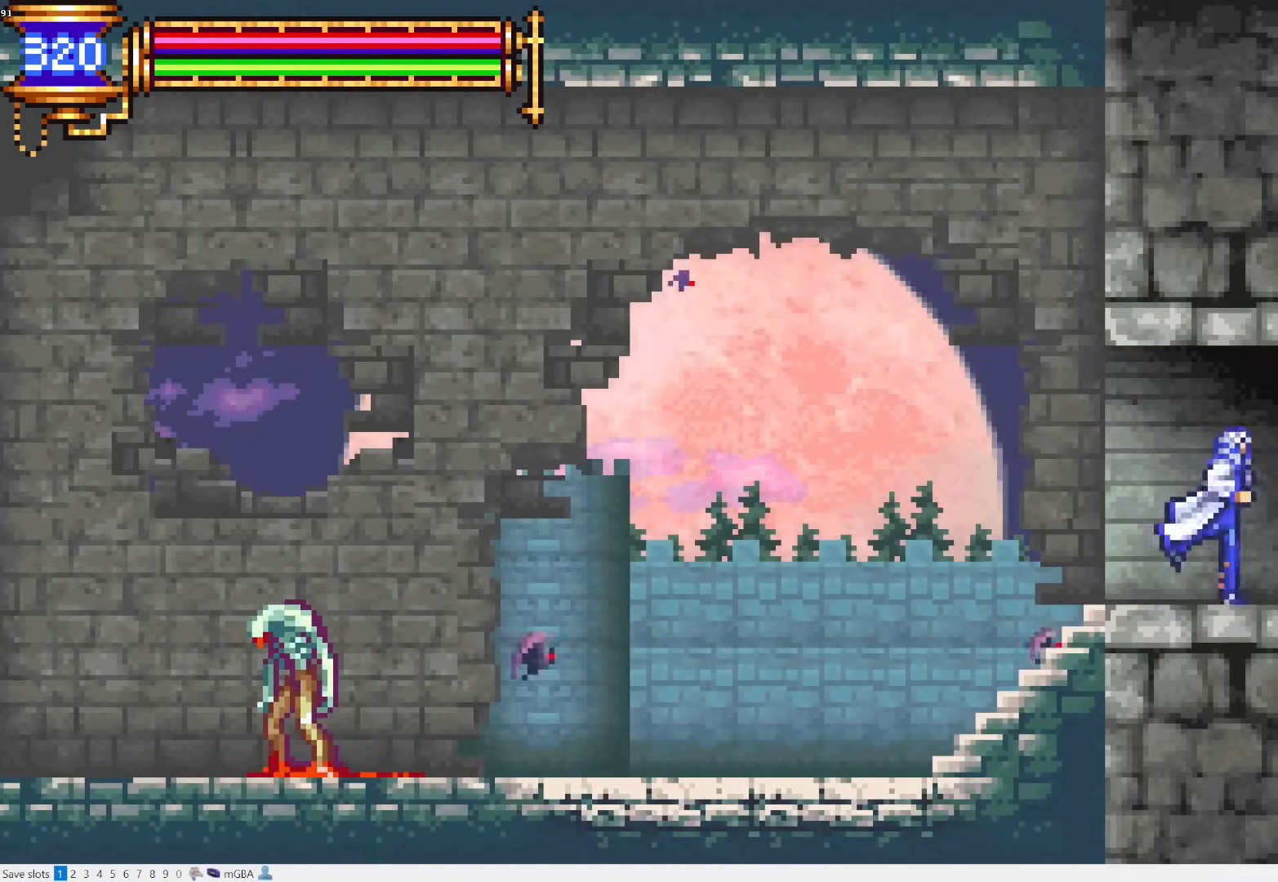
{"buttons": ["DPAD_RIGHT"], "events": []}
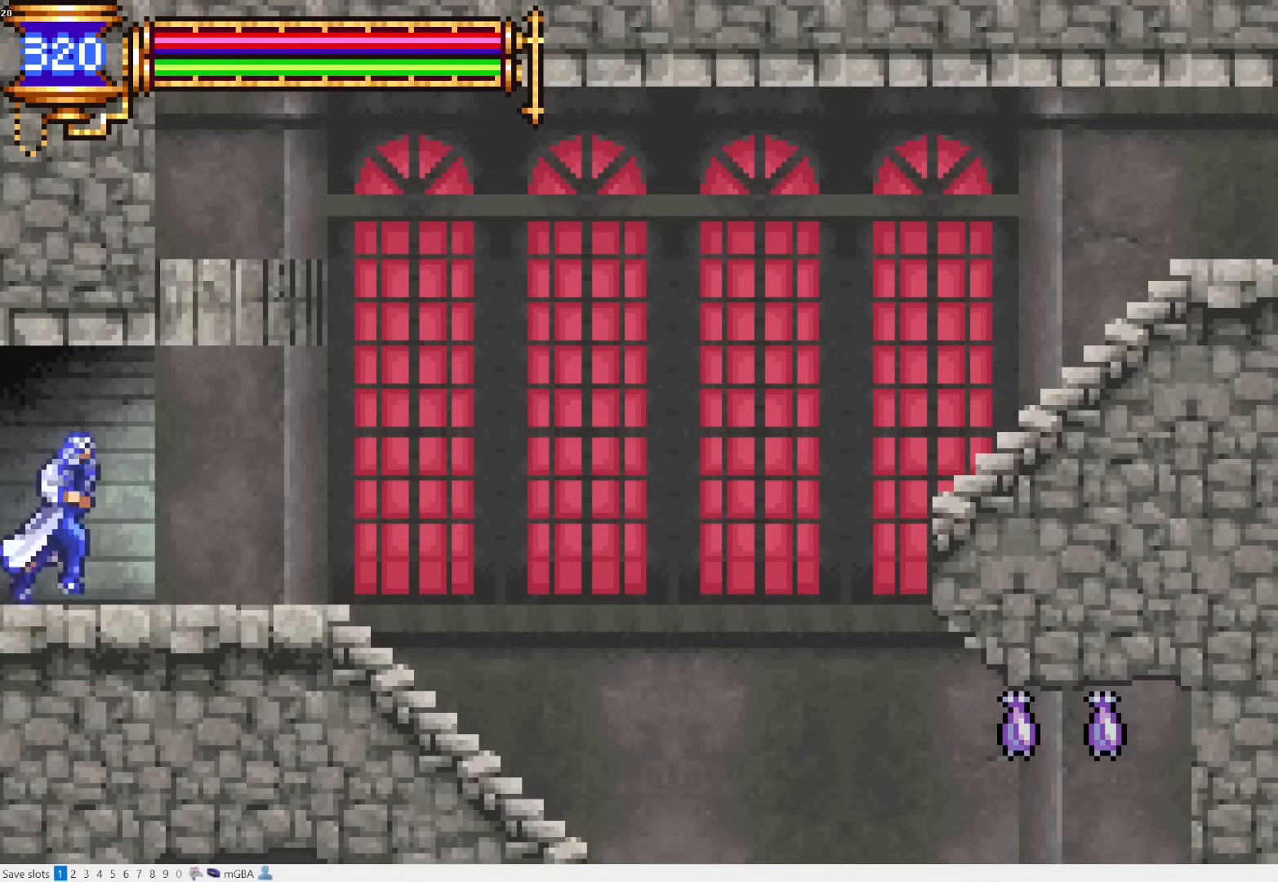
{"buttons": ["CROSS", "DPAD_RIGHT"], "events": [[467, "CROSS", "down"]]}
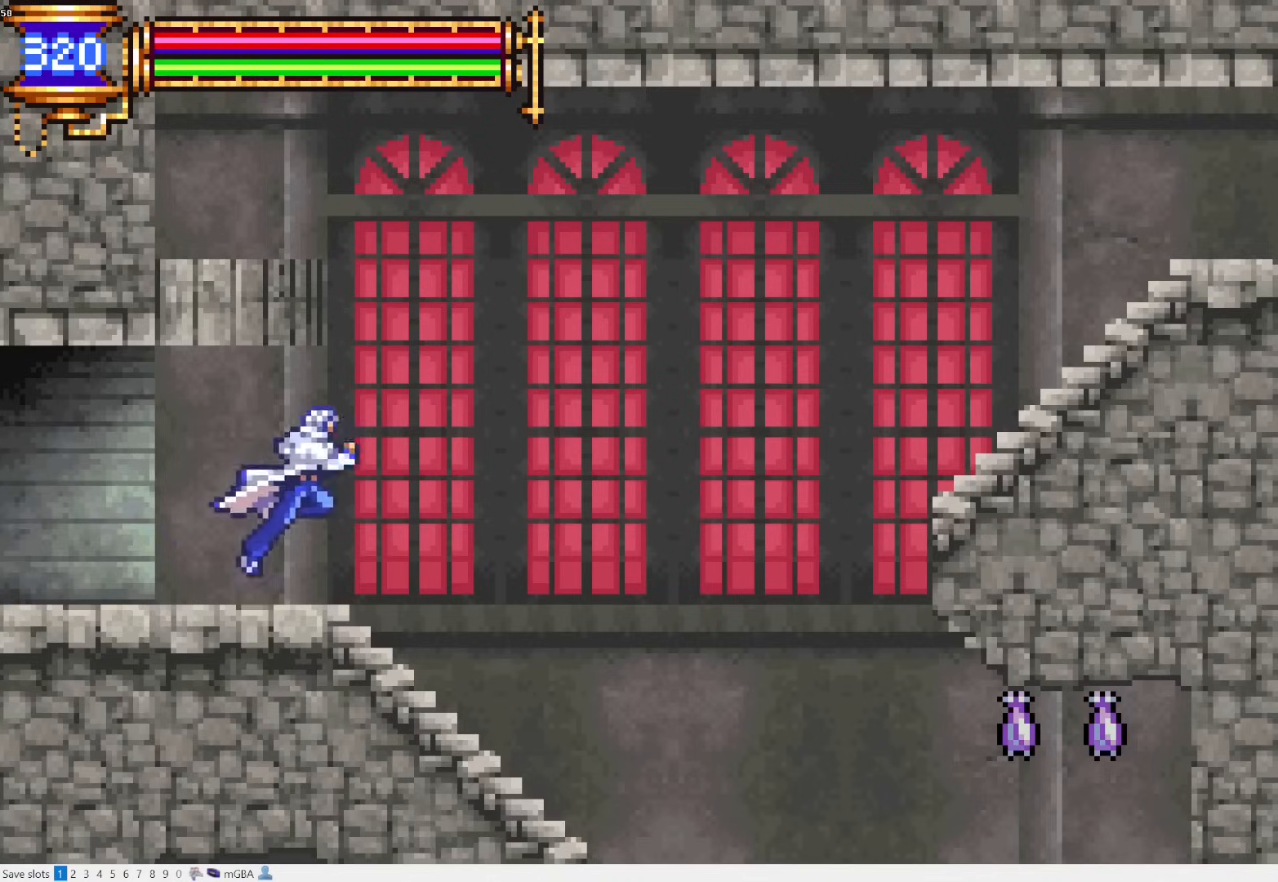
{"buttons": ["DPAD_RIGHT"], "events": [[33, "CROSS", "up"]]}
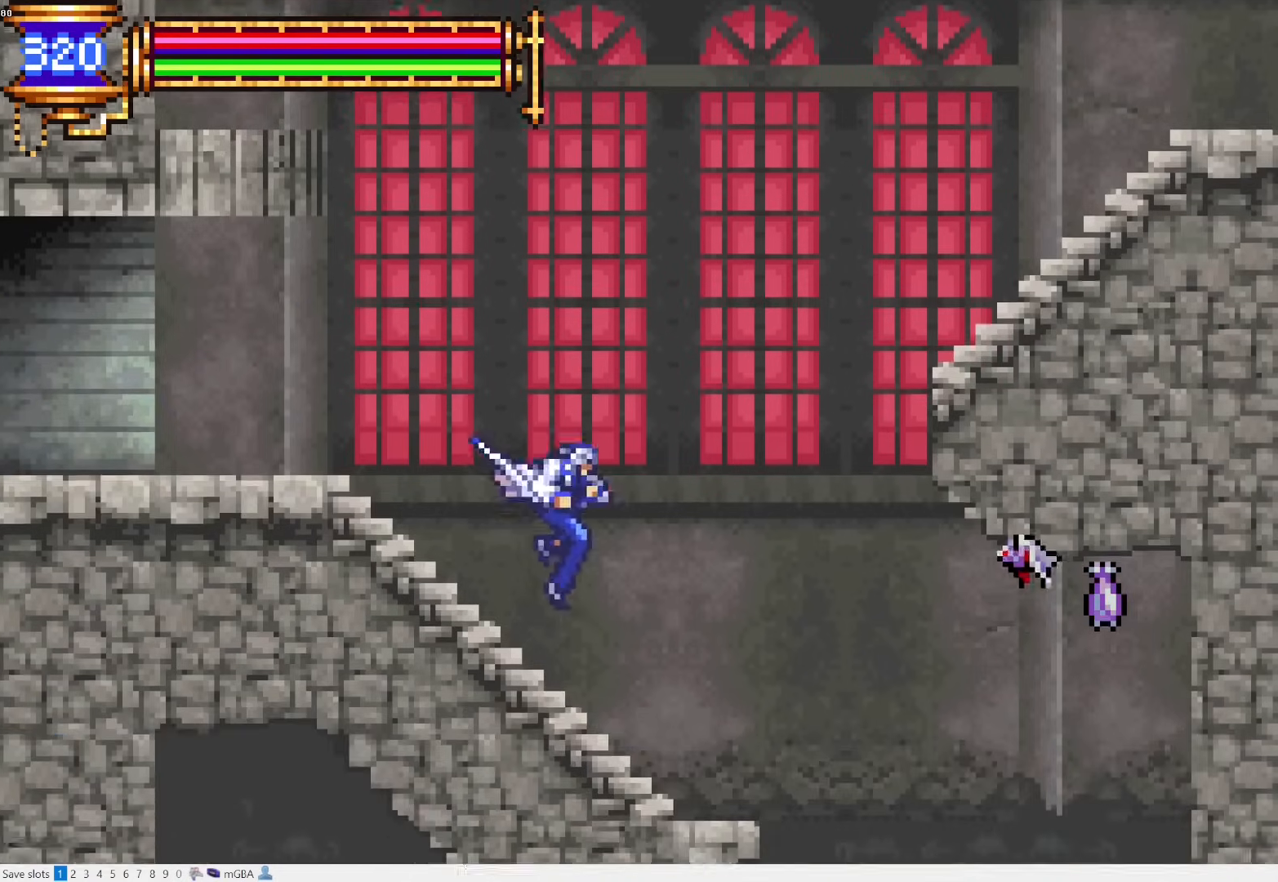
{"buttons": ["DPAD_RIGHT"], "events": [[133, "CROSS", "down"], [183, "CROSS", "up"]]}
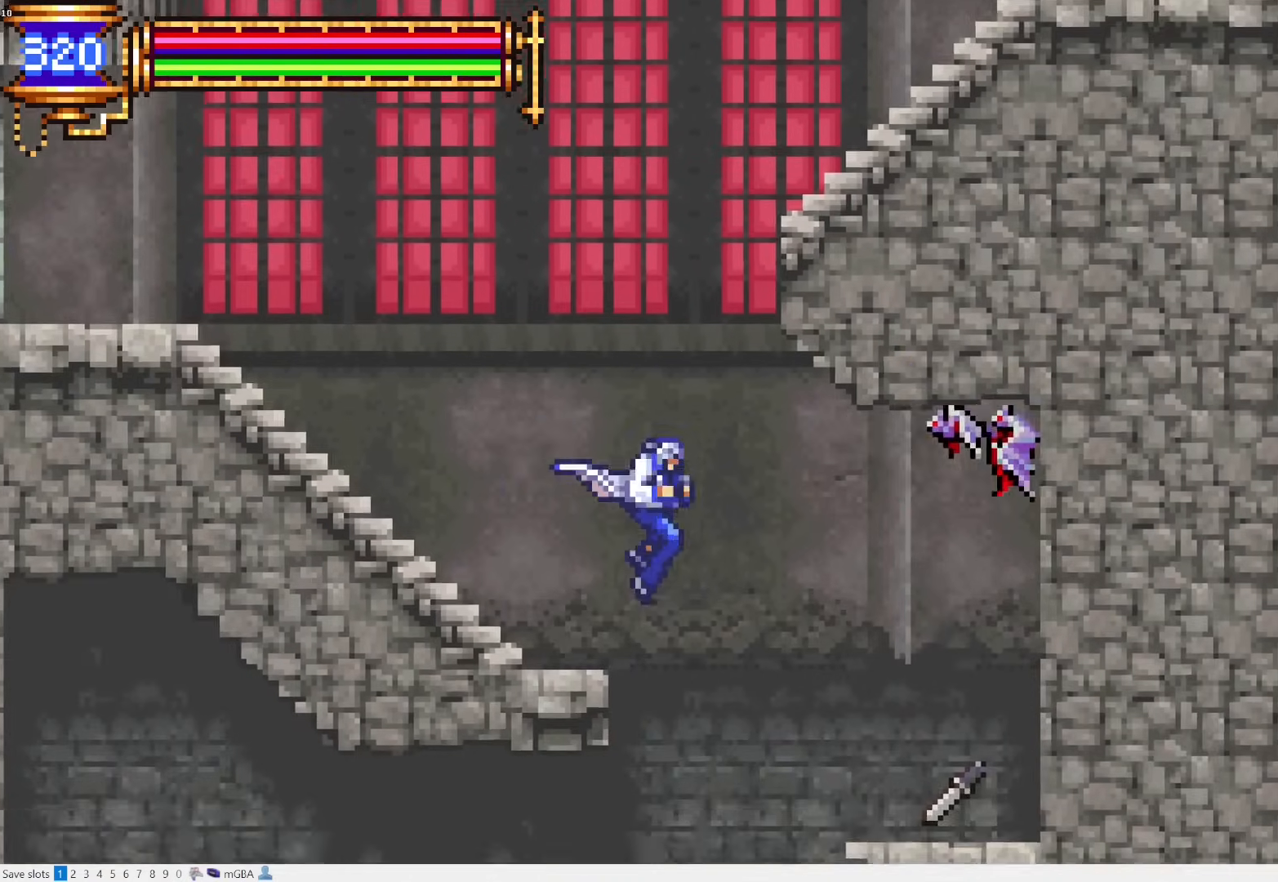
{"buttons": ["CROSS", "DPAD_LEFT"], "events": [[83, "DPAD_RIGHT", "up"], [150, "DPAD_LEFT", "down"], [450, "CROSS", "down"]]}
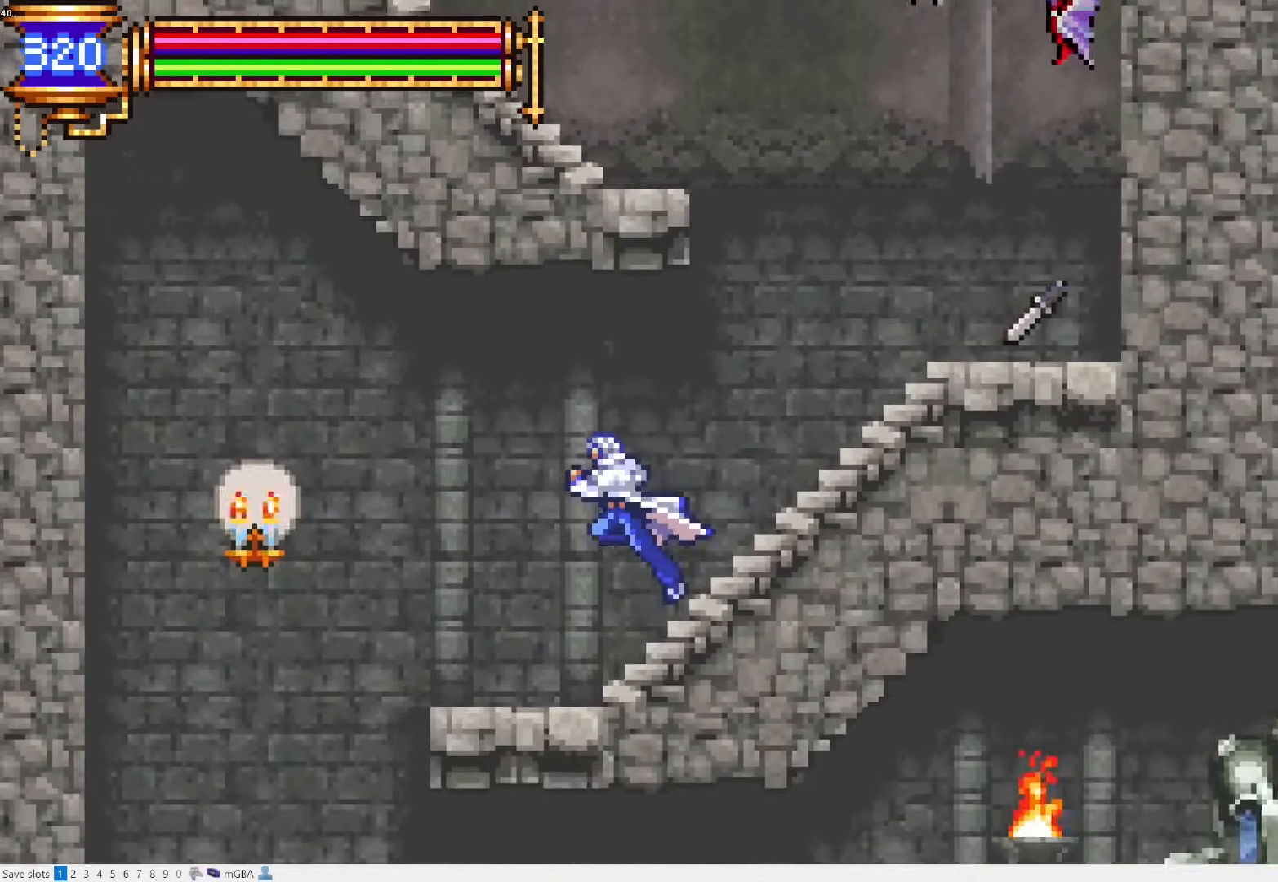
{"buttons": ["DPAD_LEFT"], "events": [[50, "CROSS", "up"]]}
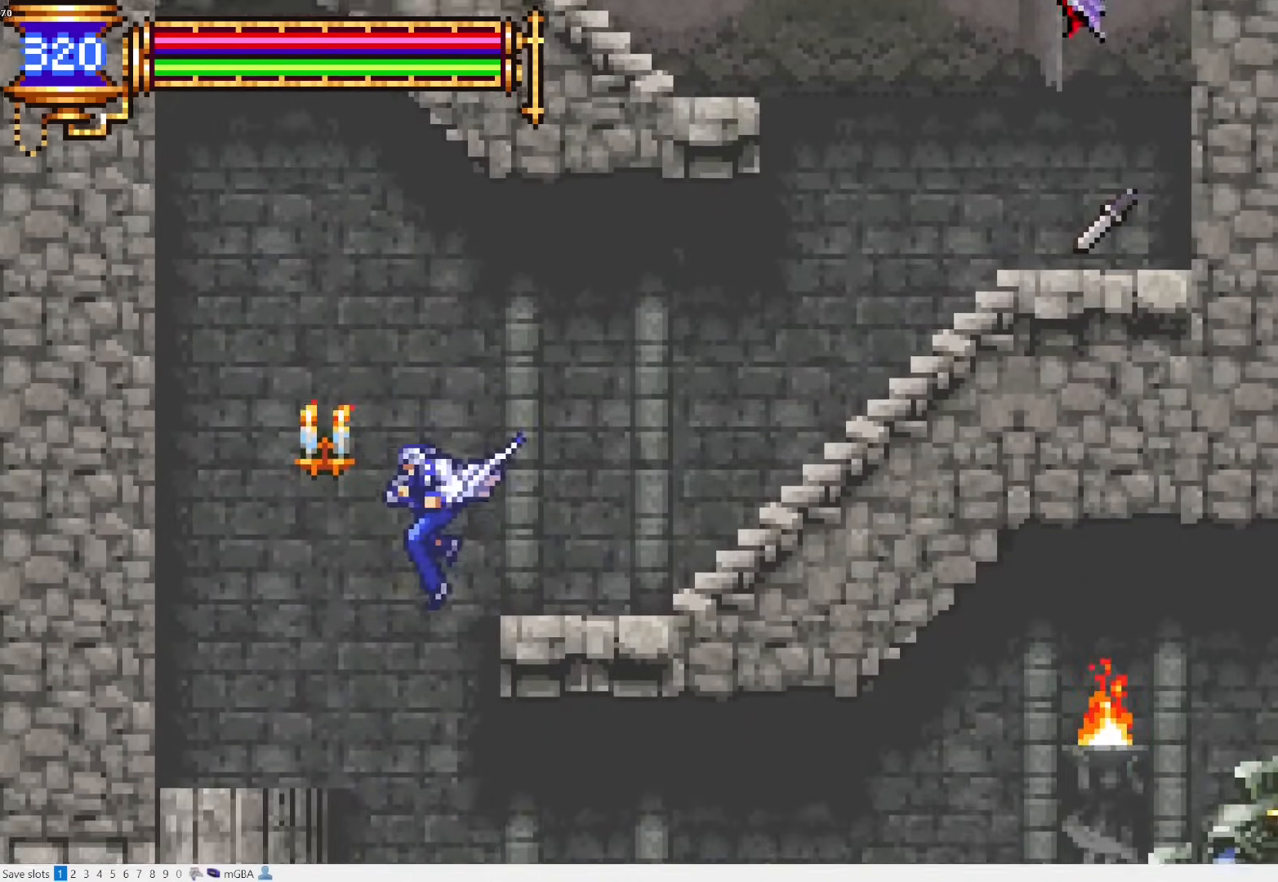
{"buttons": ["DPAD_RIGHT"], "events": [[33, "DPAD_LEFT", "up"], [67, "DPAD_RIGHT", "down"]]}
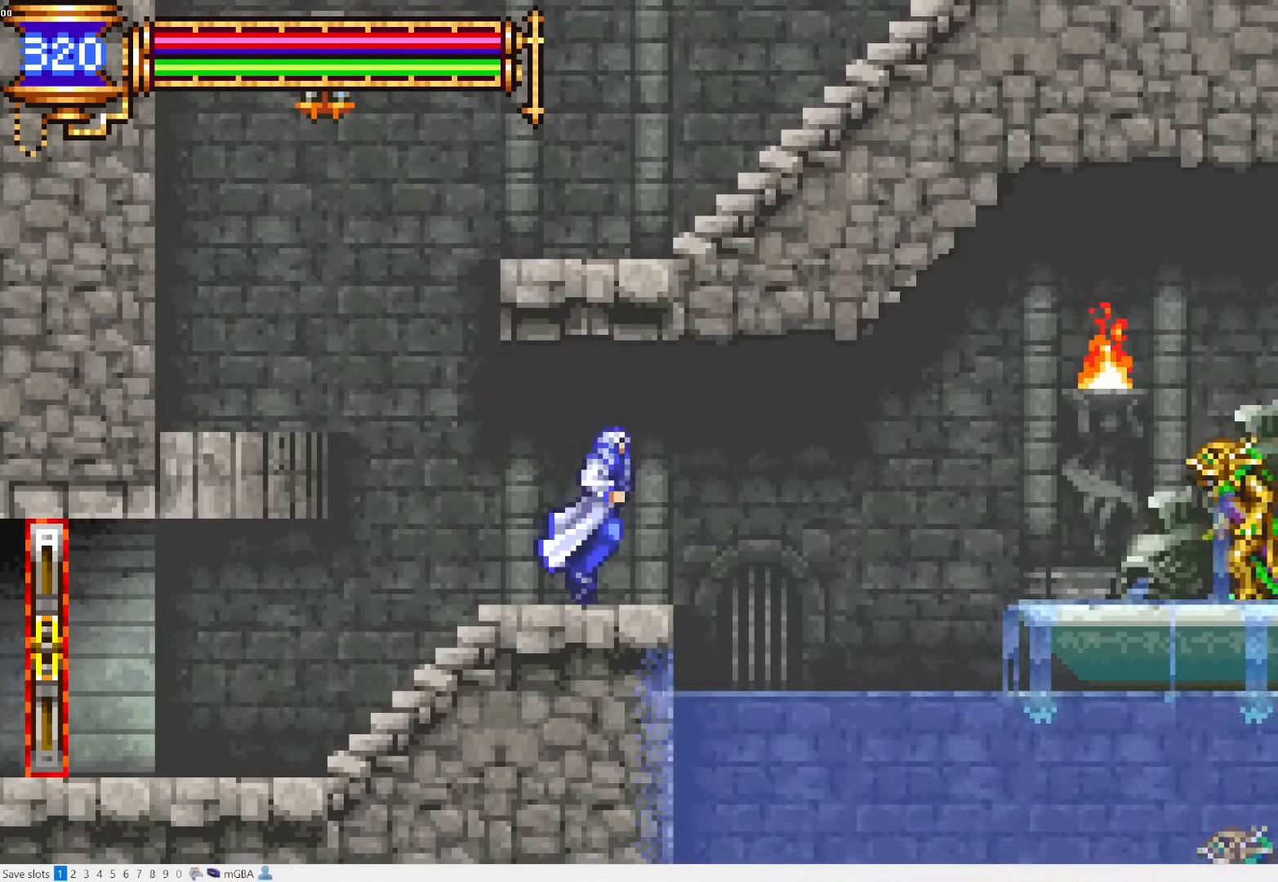
{"buttons": ["SQUARE", "DPAD_UP", "DPAD_RIGHT"], "events": [[383, "DPAD_UP", "down"], [467, "SQUARE", "down"]]}
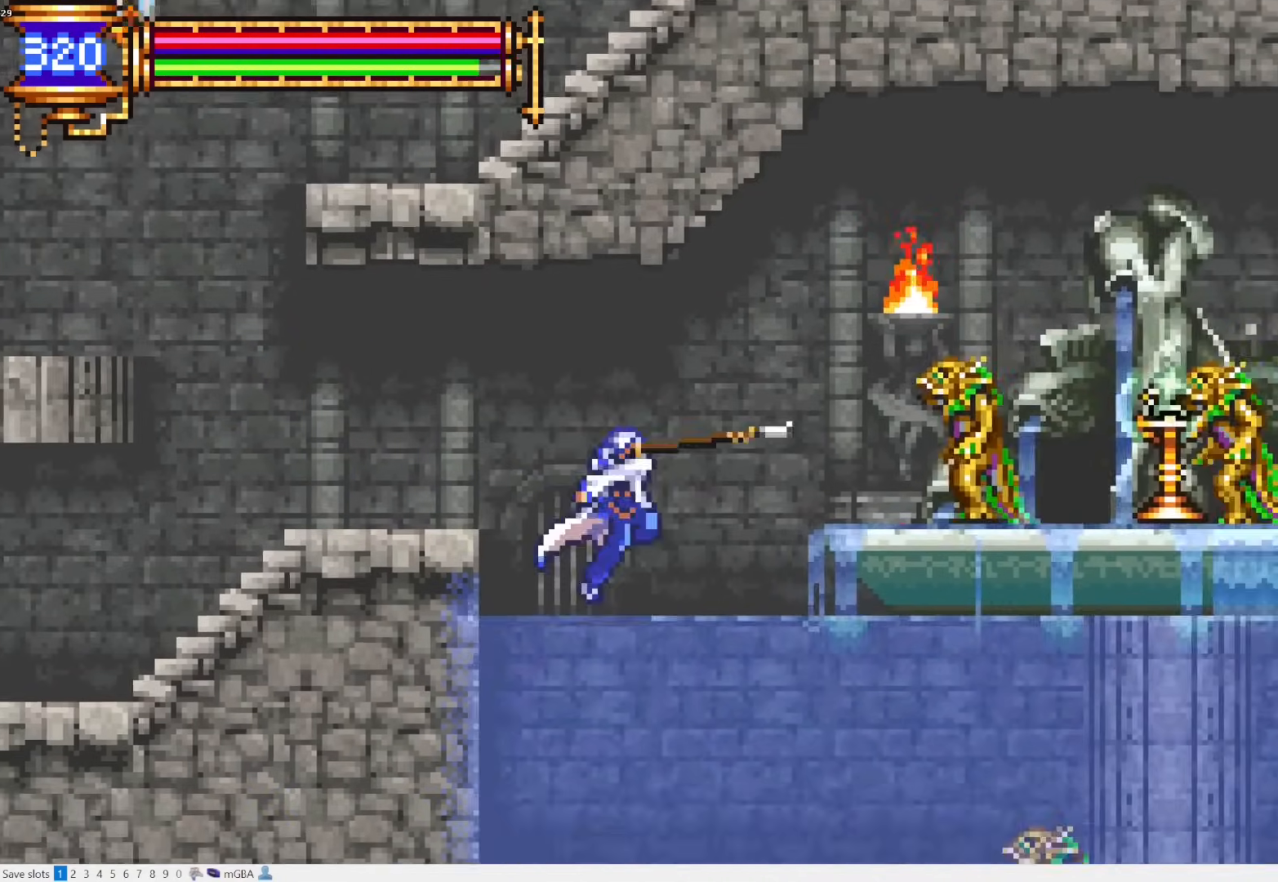
{"buttons": ["DPAD_UP", "DPAD_RIGHT"], "events": [[50, "SQUARE", "up"], [383, "SQUARE", "down"], [467, "SQUARE", "up"]]}
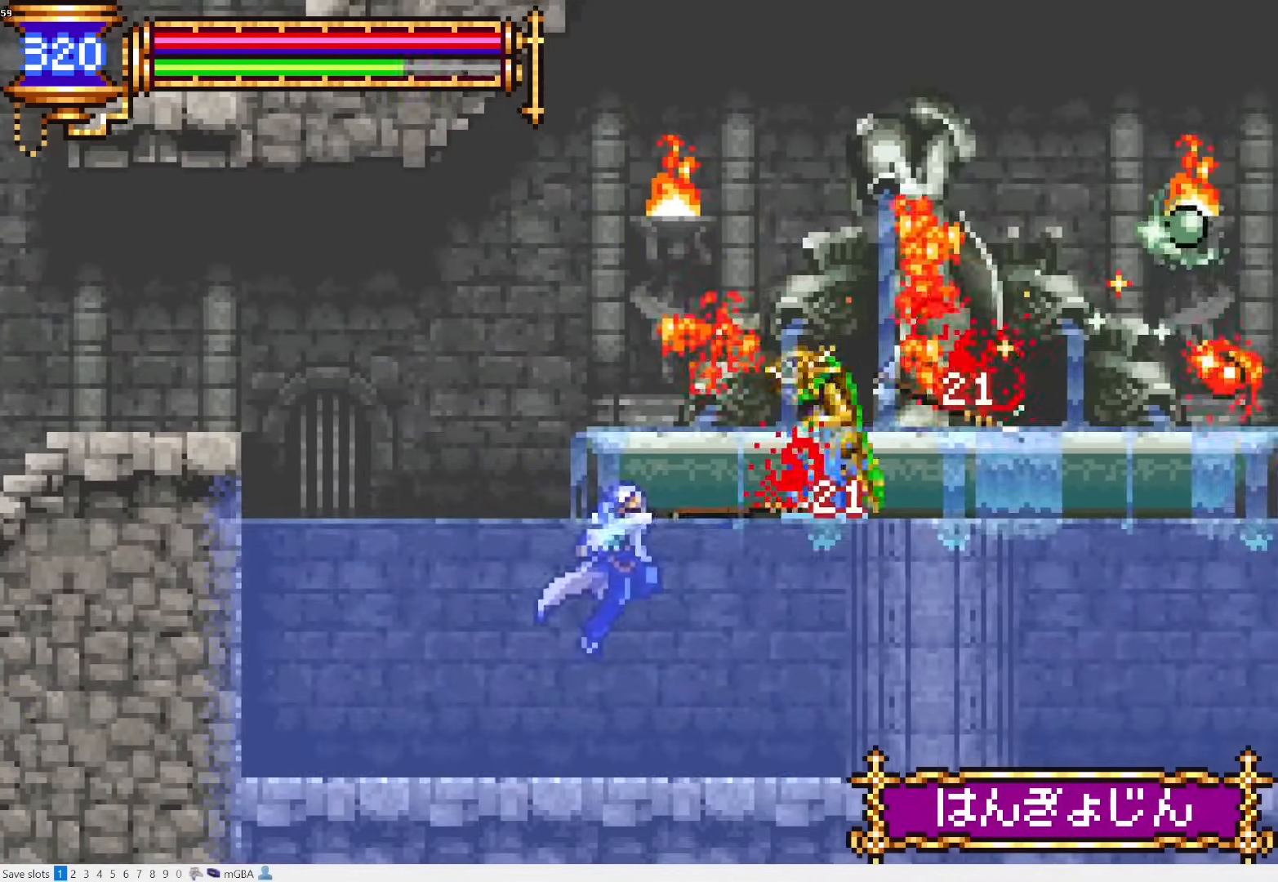
{"buttons": ["DPAD_UP", "DPAD_RIGHT"], "events": [[317, "SQUARE", "down"], [383, "SQUARE", "up"]]}
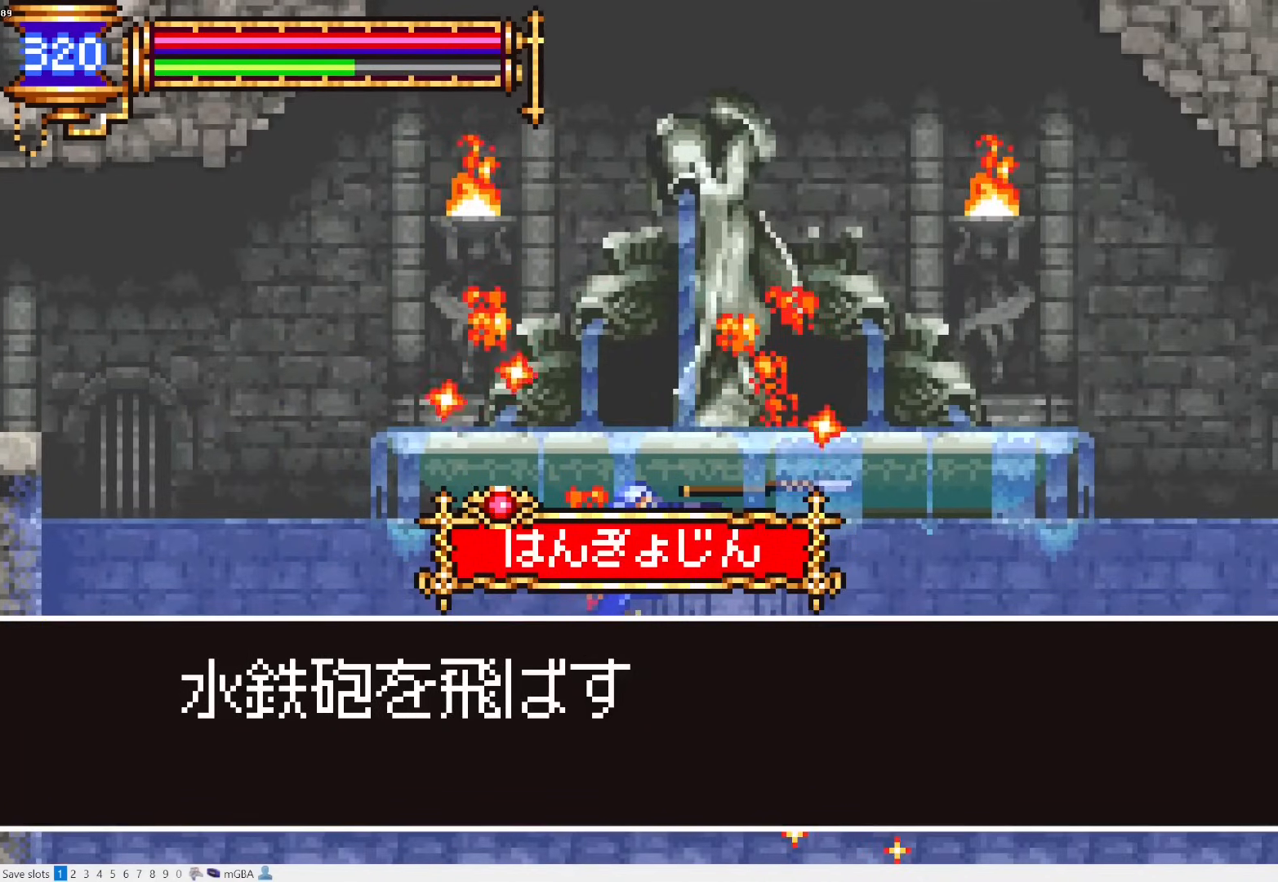
{"buttons": ["DPAD_RIGHT"], "events": [[150, "DPAD_UP", "up"]]}
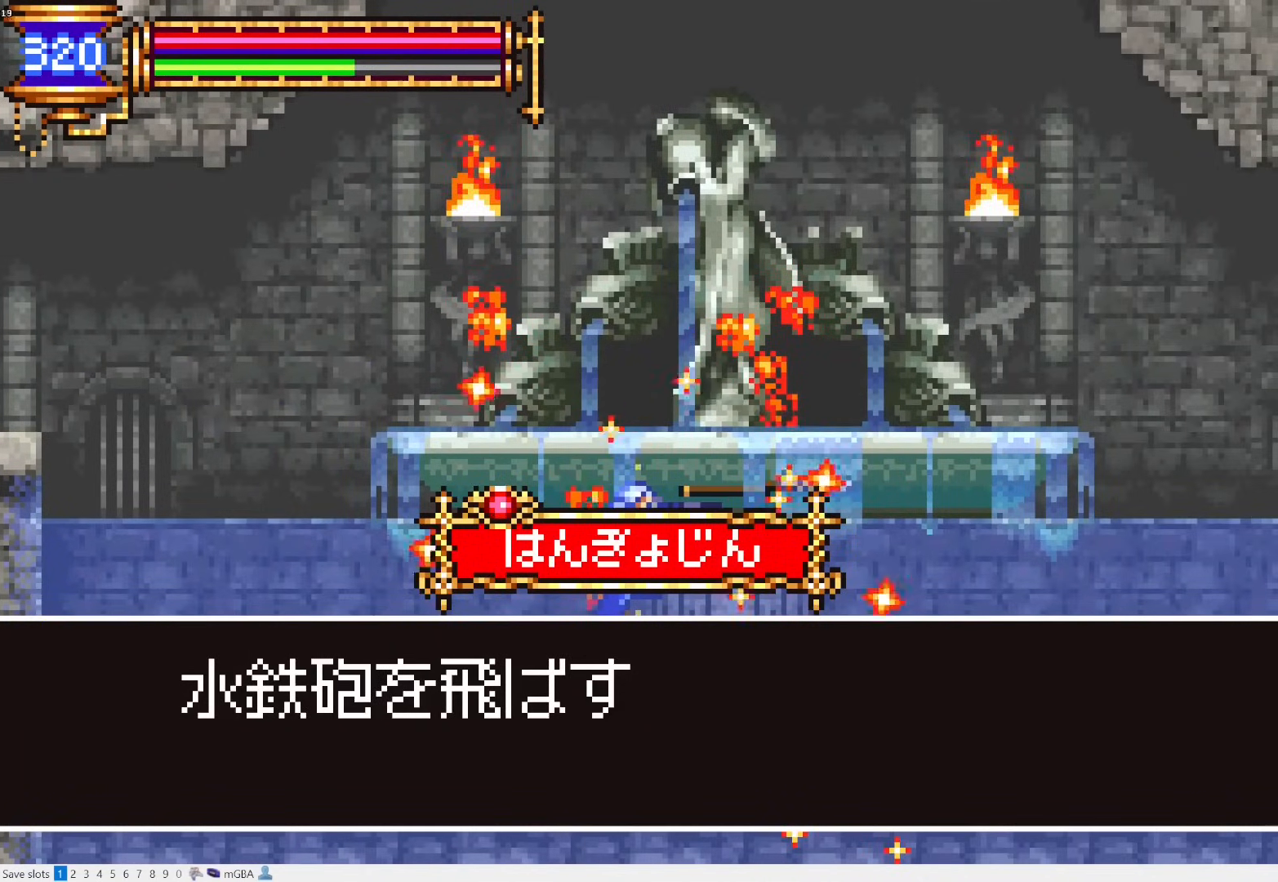
{"buttons": ["SQUARE", "DPAD_RIGHT"], "events": [[483, "SQUARE", "down"]]}
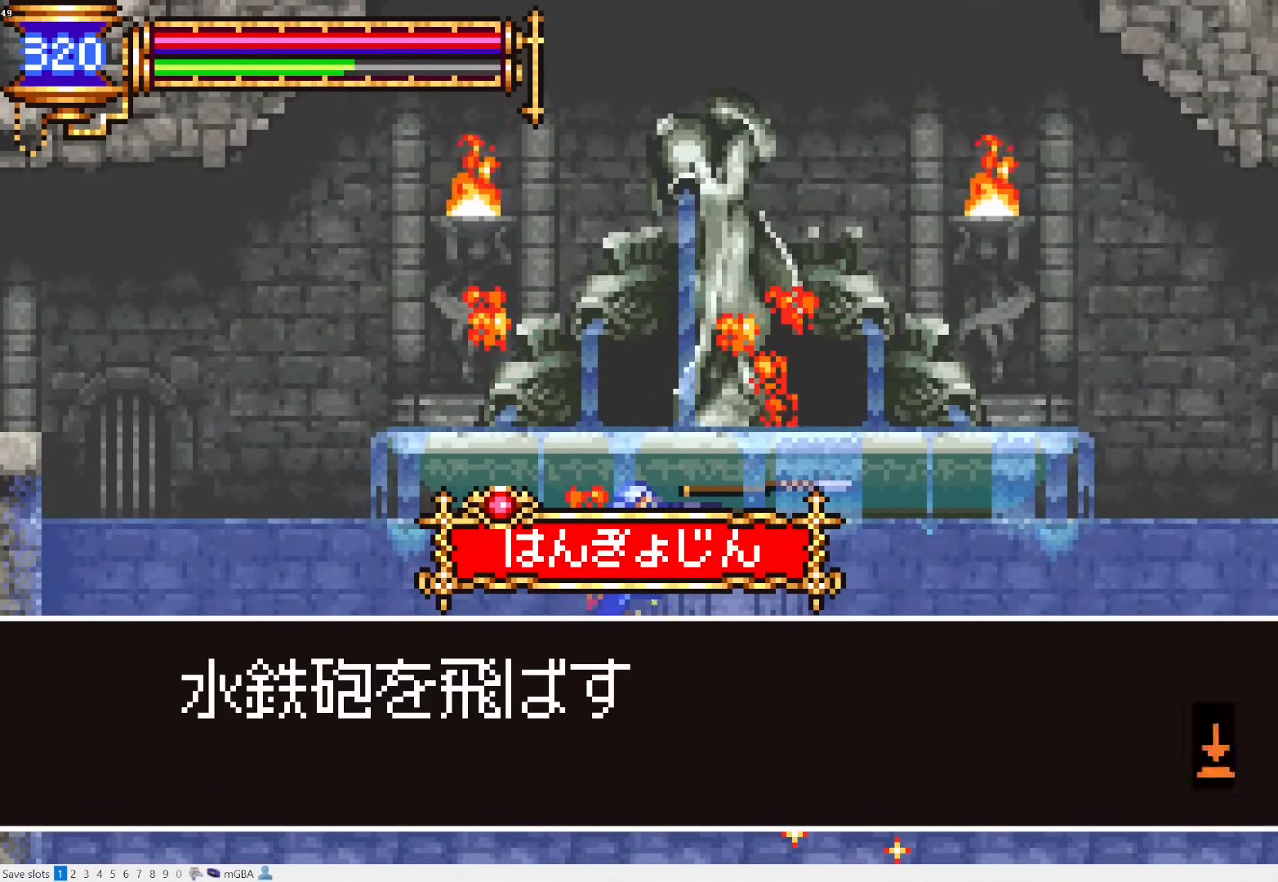
{"buttons": ["DPAD_RIGHT"], "events": [[50, "SQUARE", "up"]]}
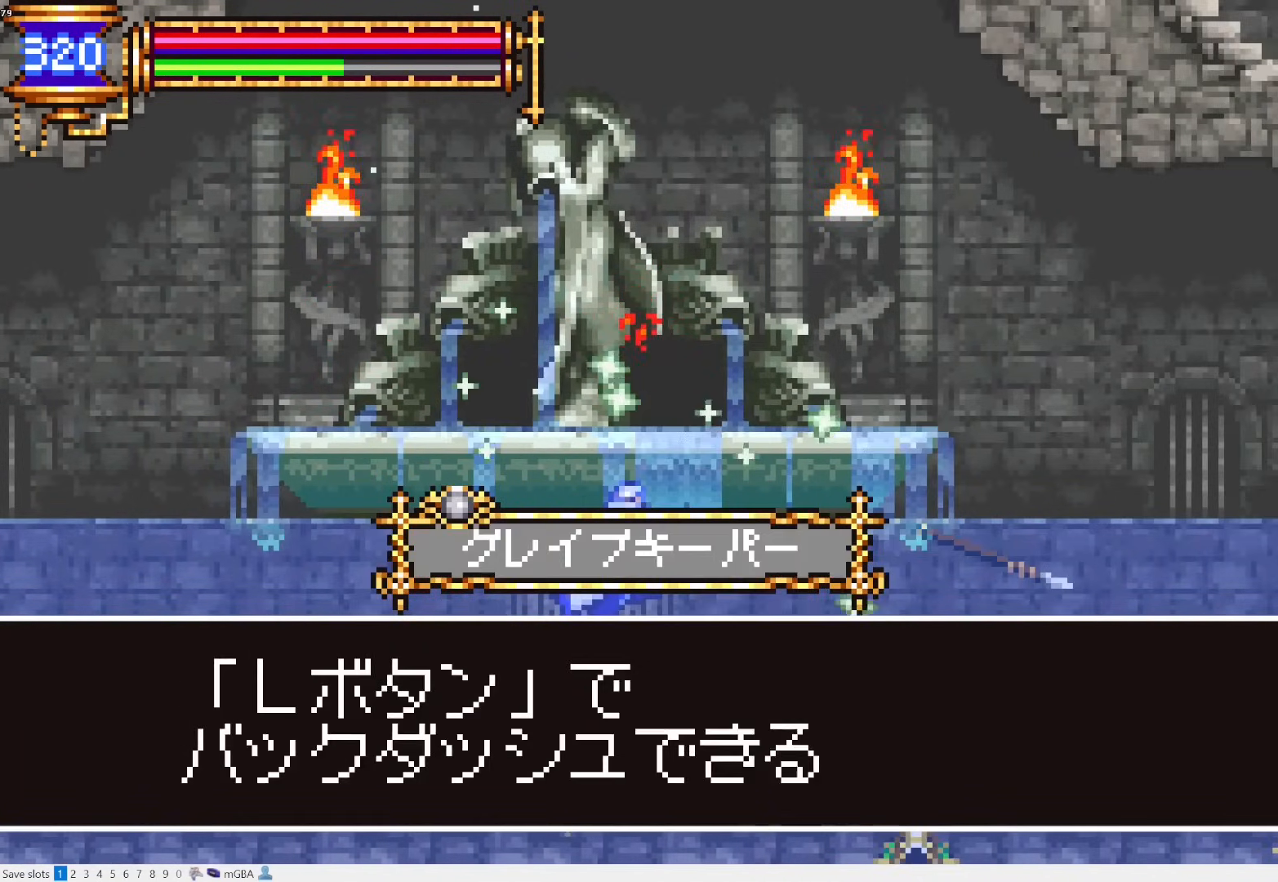
{"buttons": ["DPAD_RIGHT"], "events": []}
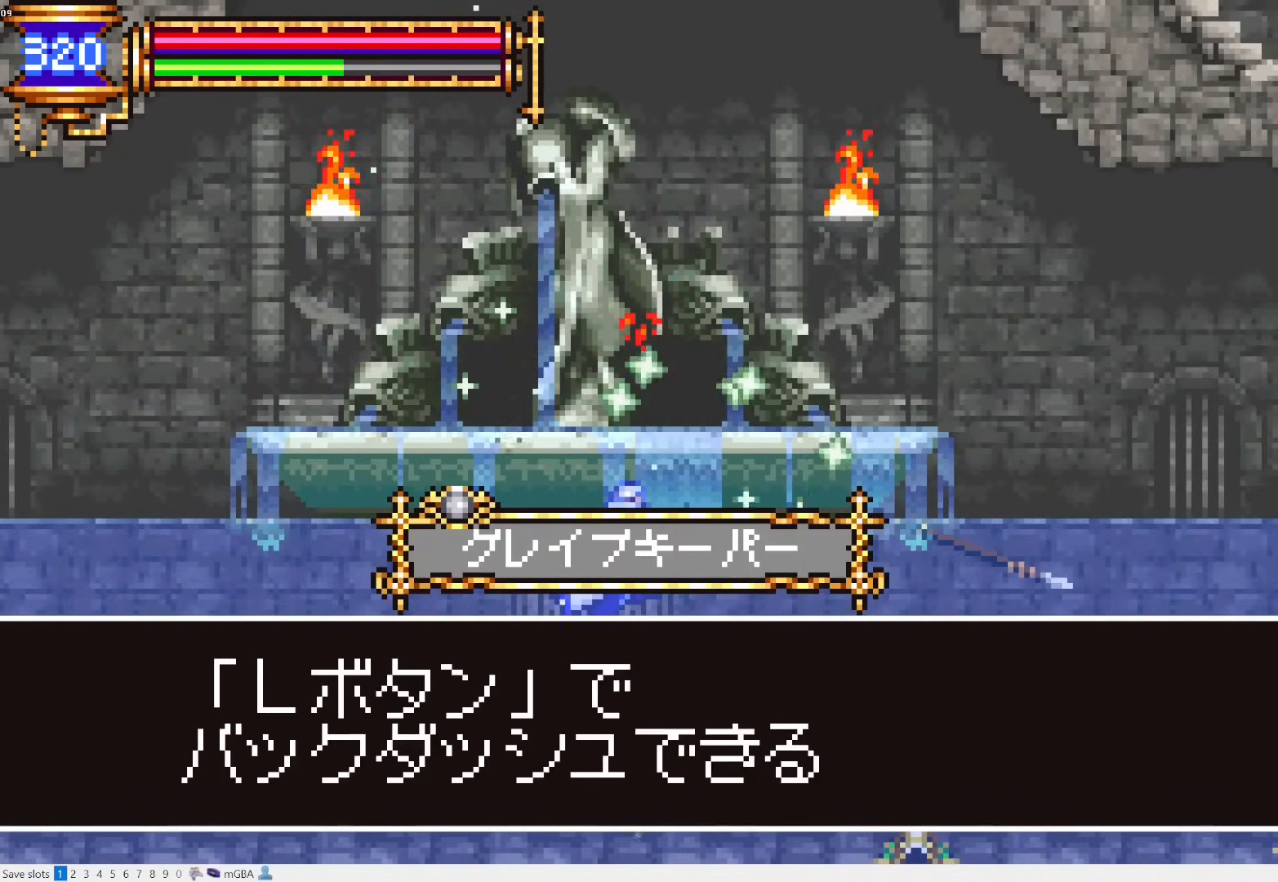
{"buttons": ["SQUARE", "DPAD_RIGHT"], "events": [[50, "SQUARE", "down"], [100, "SQUARE", "up"], [200, "SQUARE", "down"], [267, "SQUARE", "up"], [350, "SQUARE", "down"], [417, "SQUARE", "up"], [483, "SQUARE", "down"]]}
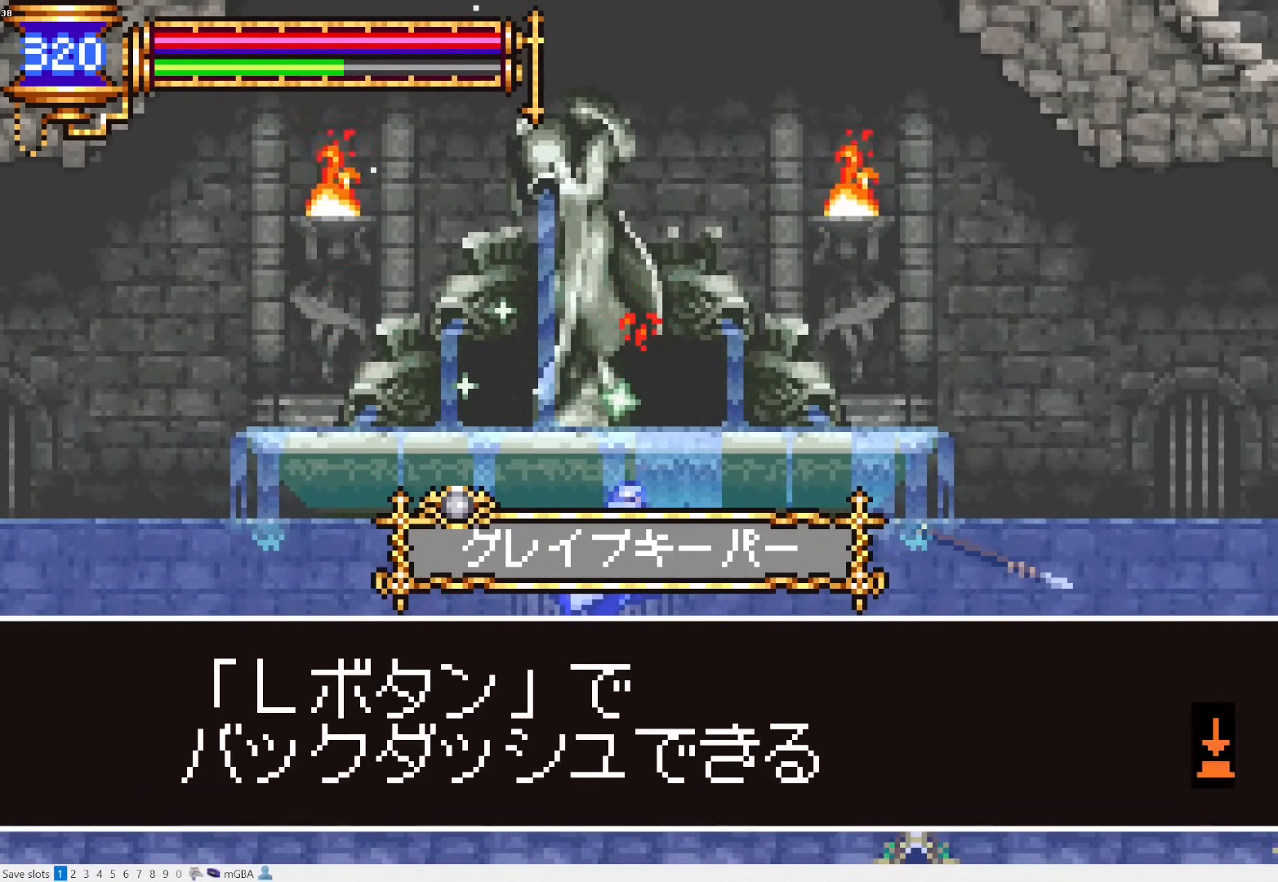
{"buttons": ["DPAD_RIGHT"], "events": [[83, "SQUARE", "up"]]}
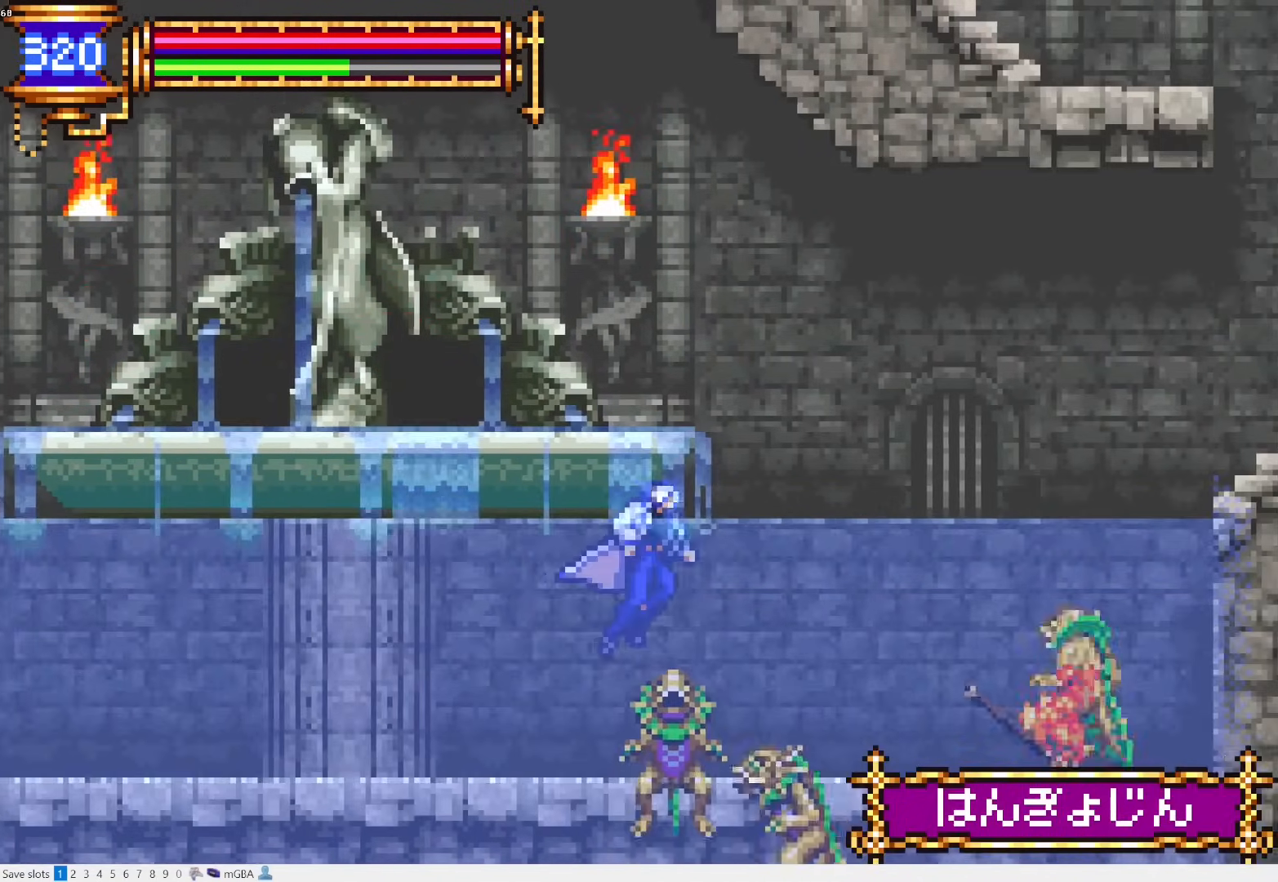
{"buttons": ["DPAD_RIGHT"], "events": []}
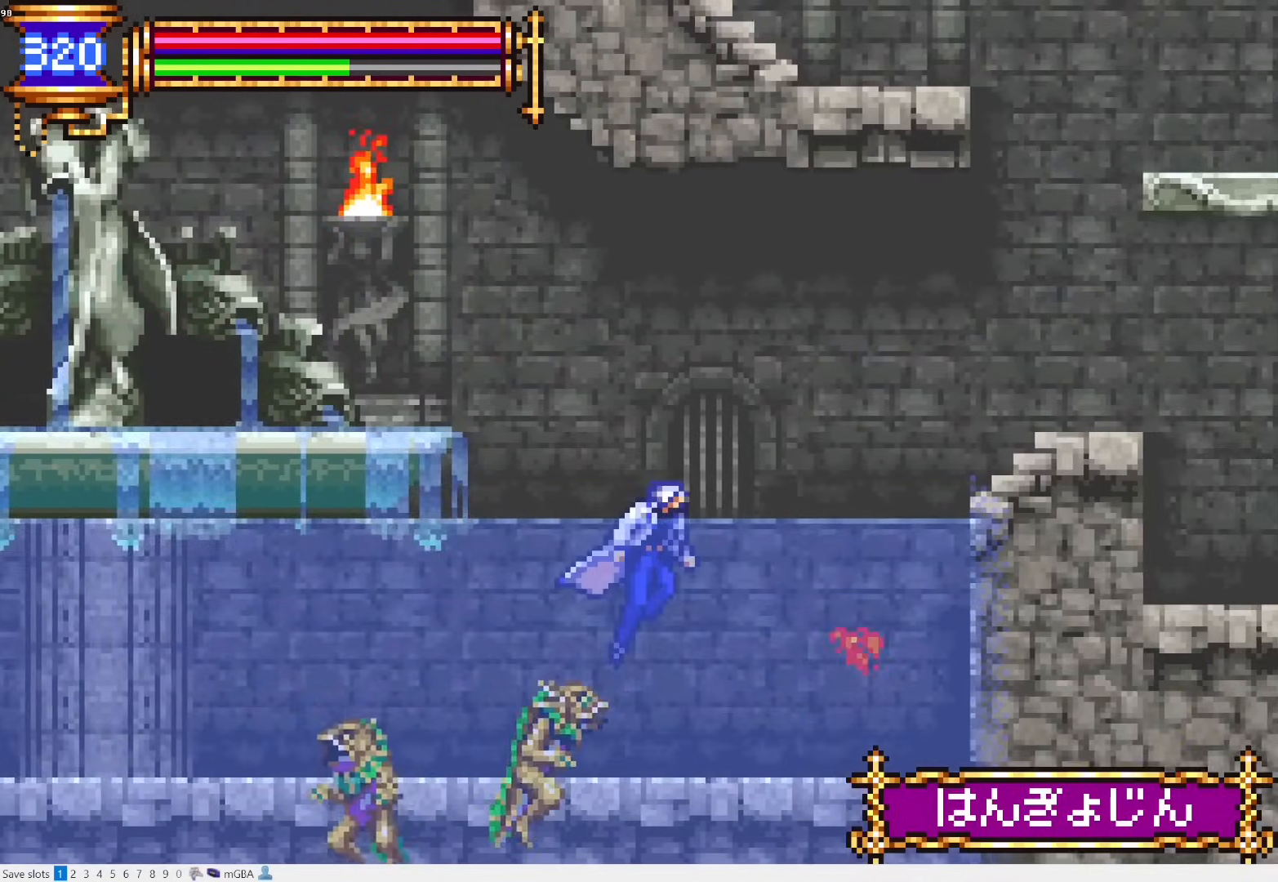
{"buttons": ["CROSS", "DPAD_RIGHT"], "events": [[383, "CROSS", "down"]]}
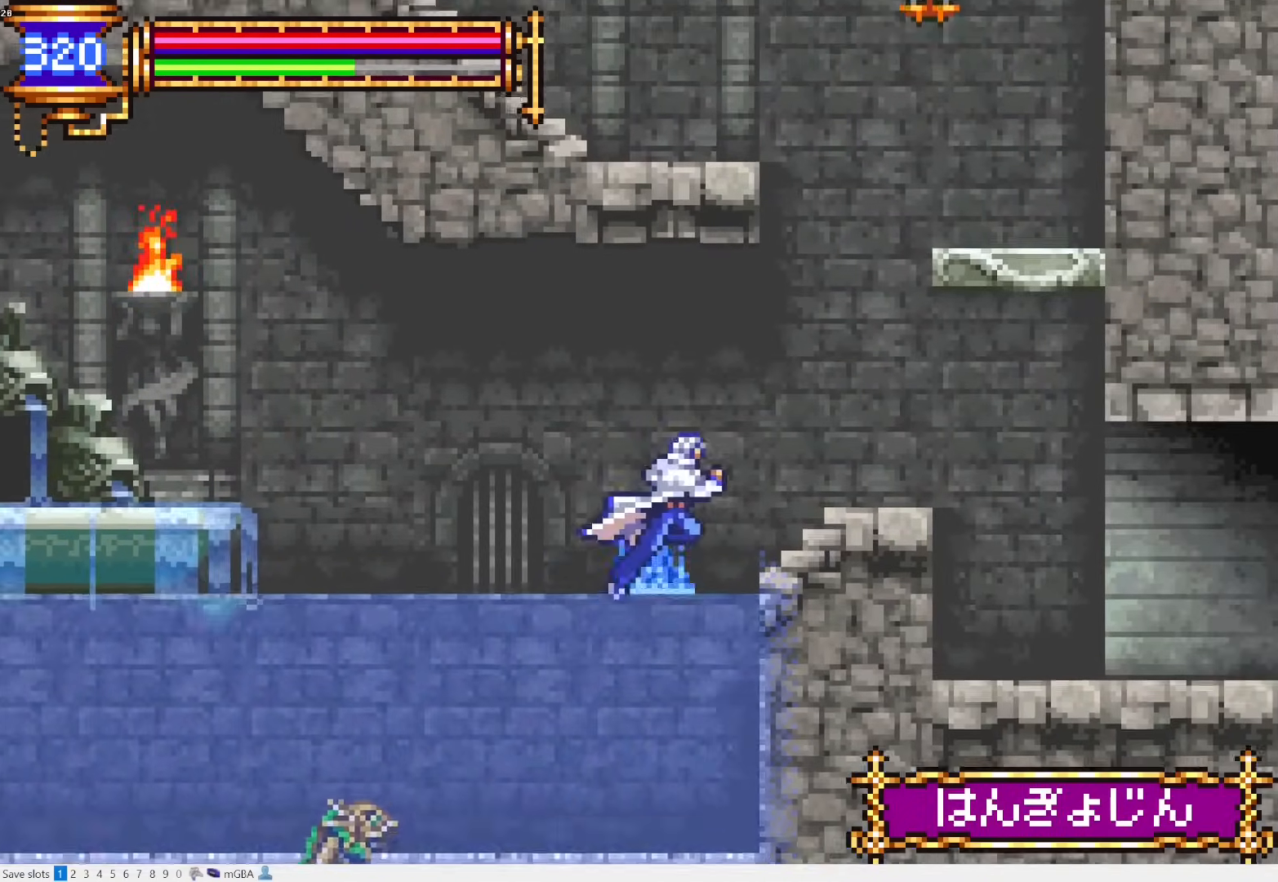
{"buttons": ["DPAD_RIGHT"], "events": [[33, "CROSS", "up"], [217, "CROSS", "down"], [317, "CROSS", "up"]]}
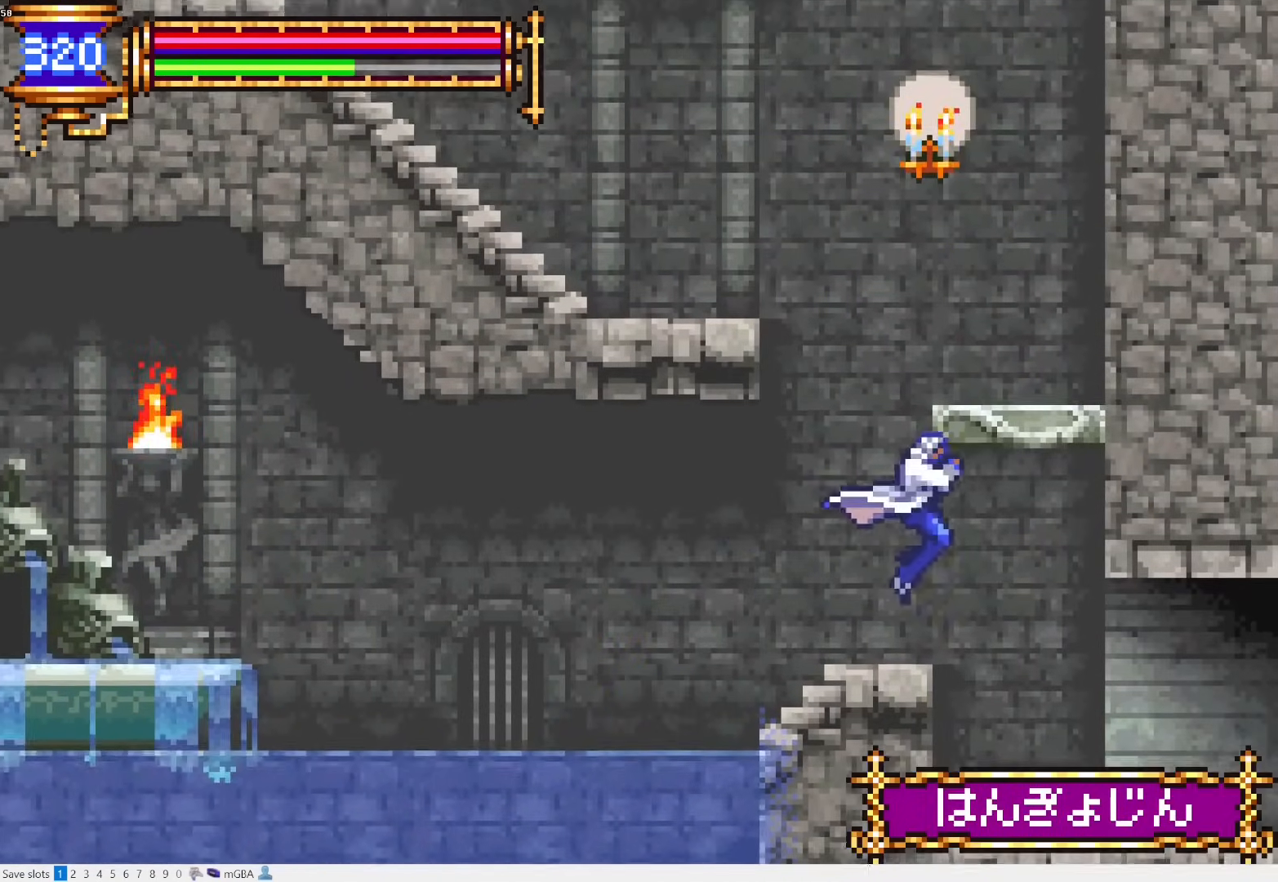
{"buttons": ["L1", "DPAD_LEFT"], "events": [[317, "DPAD_RIGHT", "up"], [383, "DPAD_LEFT", "down"], [417, "L1", "down"]]}
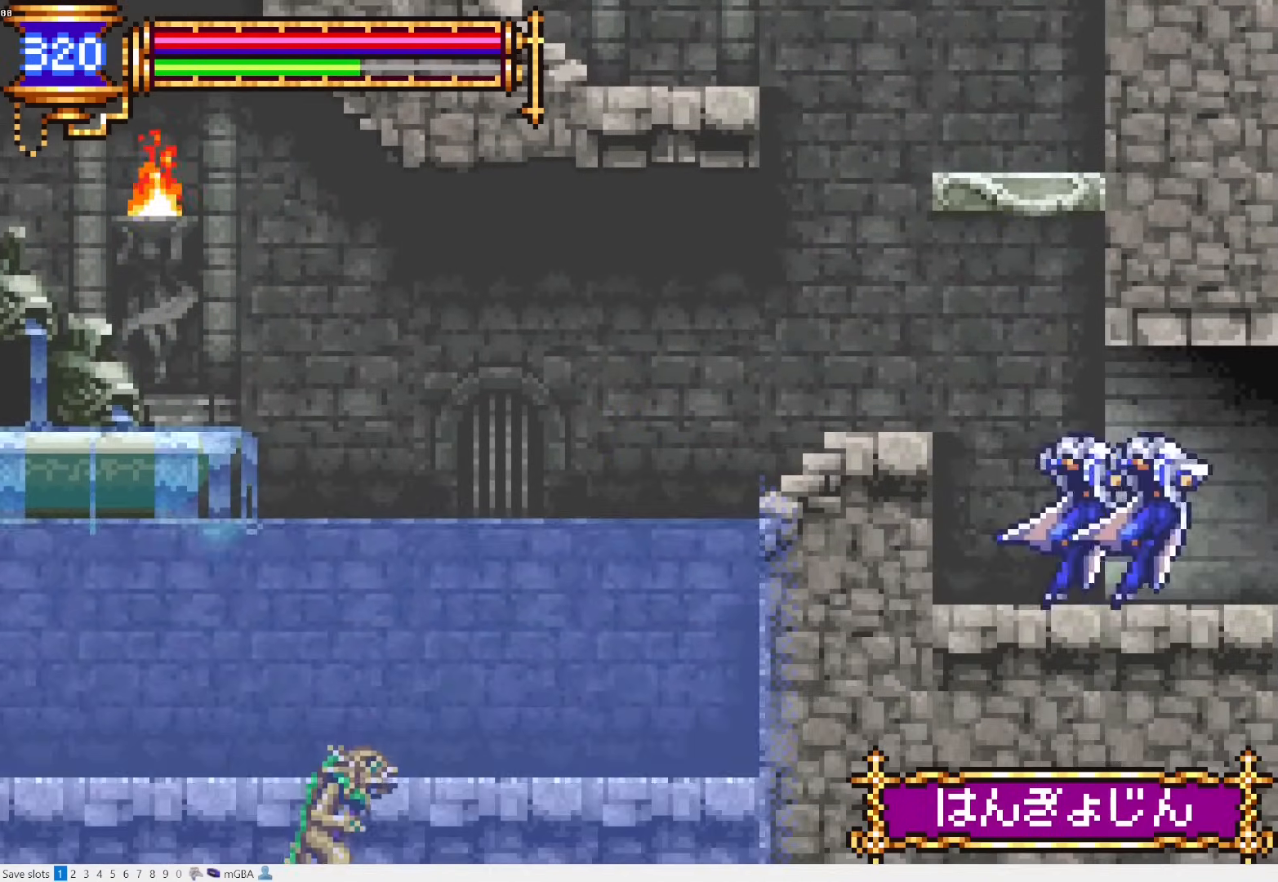
{"buttons": ["DPAD_RIGHT"], "events": [[33, "DPAD_LEFT", "up"], [117, "DPAD_RIGHT", "down"], [133, "CROSS", "down"], [133, "L1", "up"], [167, "CROSS", "up"]]}
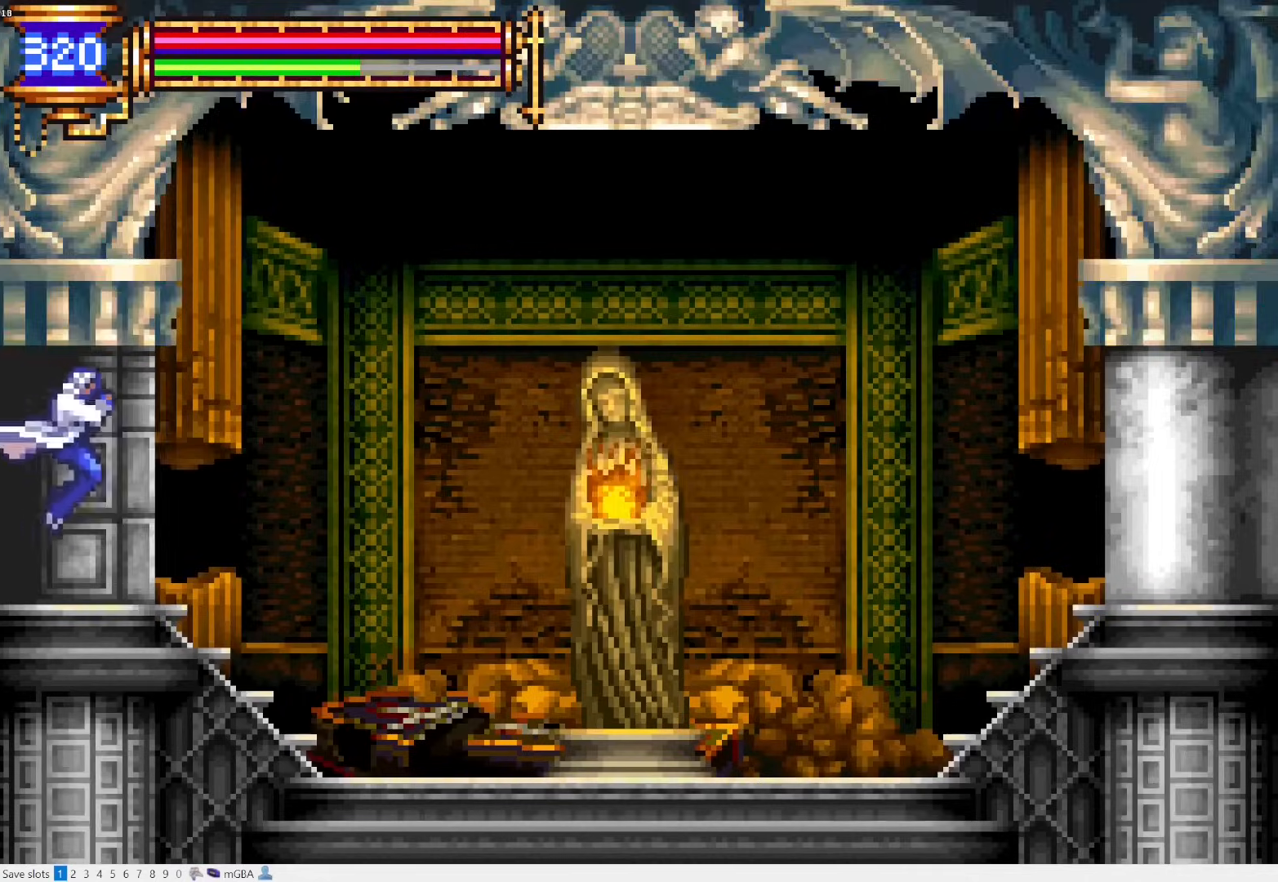
{"buttons": ["DPAD_RIGHT"], "events": [[200, "DPAD_DOWN", "down"], [217, "DPAD_RIGHT", "up"], [233, "DPAD_DOWN", "up"], [233, "DPAD_LEFT", "down"], [283, "L1", "down"], [417, "DPAD_LEFT", "up"], [500, "DPAD_RIGHT", "down"], [500, "L1", "up"]]}
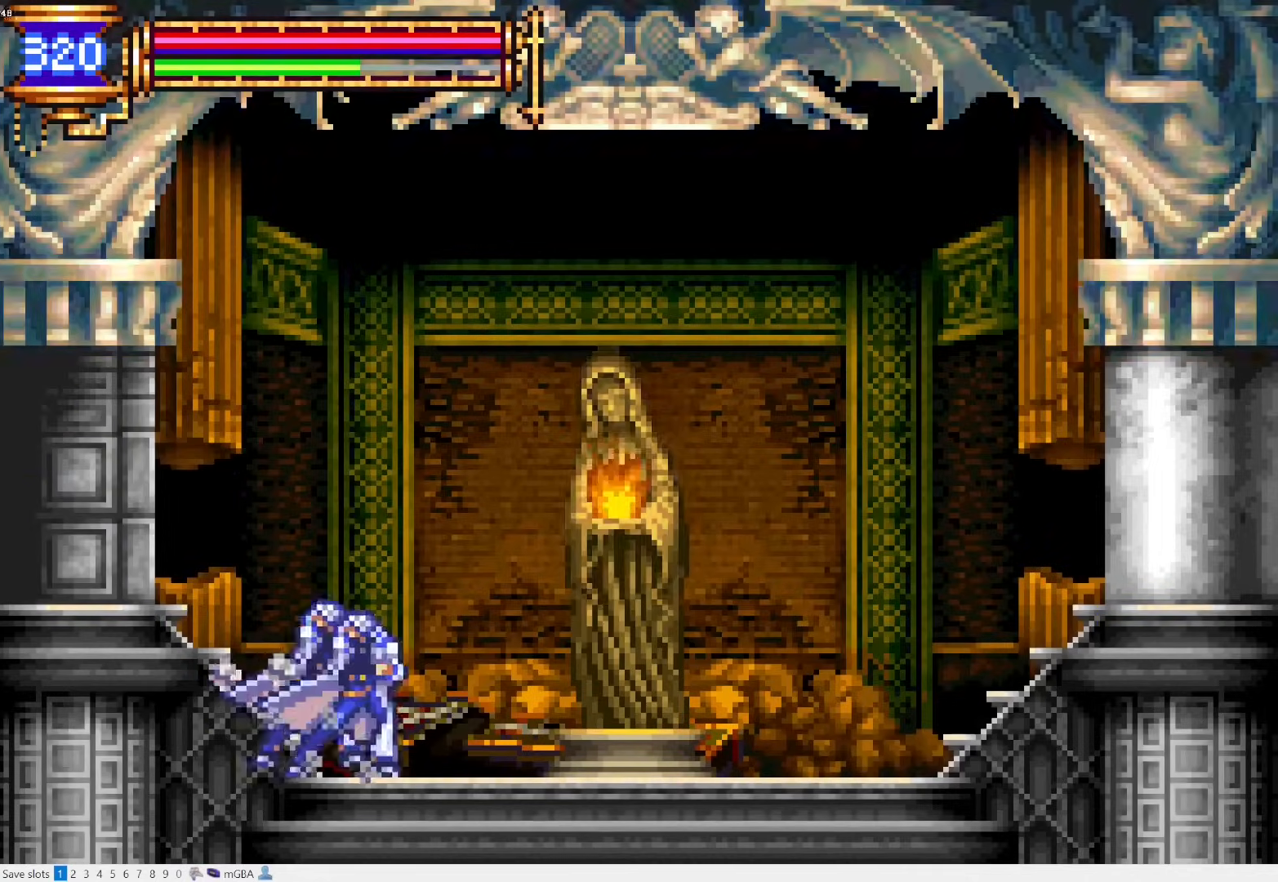
{"buttons": ["DPAD_UP"], "events": [[33, "CROSS", "down"], [133, "CROSS", "up"], [433, "DPAD_RIGHT", "up"], [500, "DPAD_UP", "down"]]}